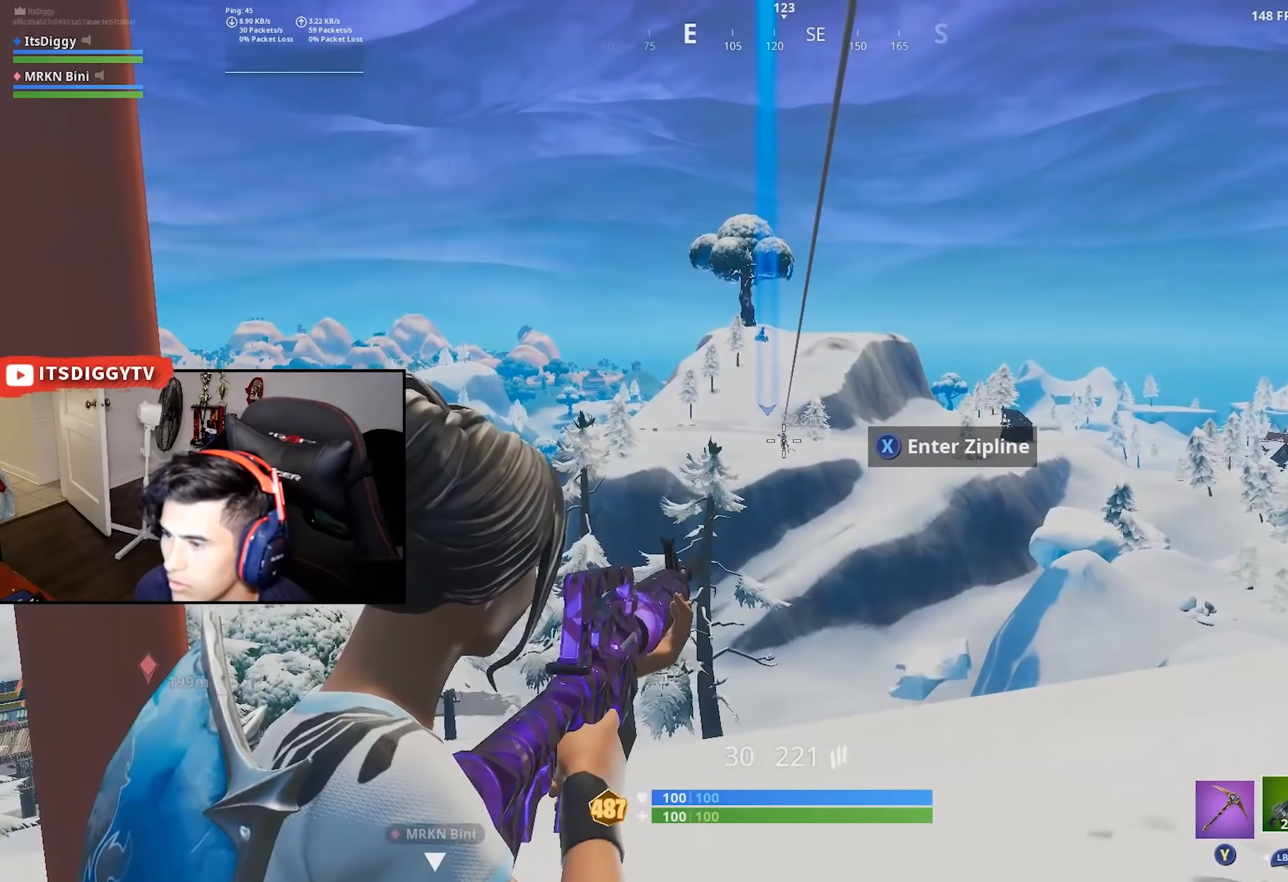
Gameplay with a controller (Xbox layout); each line is a JSON object with the inputs held at the frame after it (dt_ms = milliseconds from this image to that frame). "button_events" lists button changes between this image and that frame as [ms after this image, input, new state], when the widget could be followed in between (sticks are given only as held states). Not read: L3.
{"dt_ms": 1000, "buttons": ["L2", "R2"], "left_stick": "center", "right_stick": "down", "button_events": [[100, "R2", "down"], [233, "R2", "up"], [283, "R2", "down"], [383, "R2", "up"], [450, "R2", "down"], [583, "R2", "up"], [617, "R2", "down"], [750, "R2", "up"], [817, "R2", "down"]]}
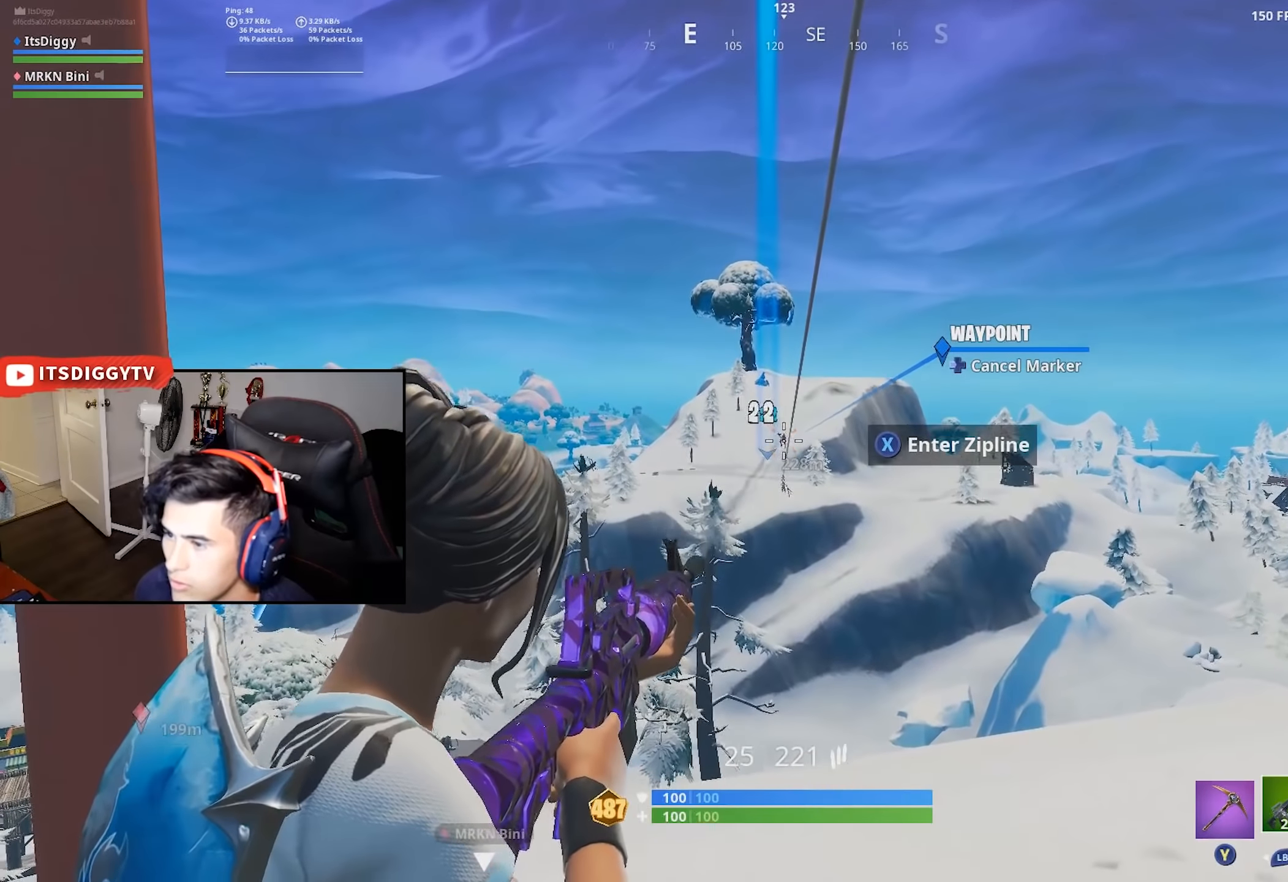
{"dt_ms": 500, "buttons": ["L2", "R2"], "left_stick": "center", "right_stick": "down-right", "button_events": [[117, "R2", "up"], [167, "R2", "down"], [317, "R2", "up"], [367, "R2", "down"]]}
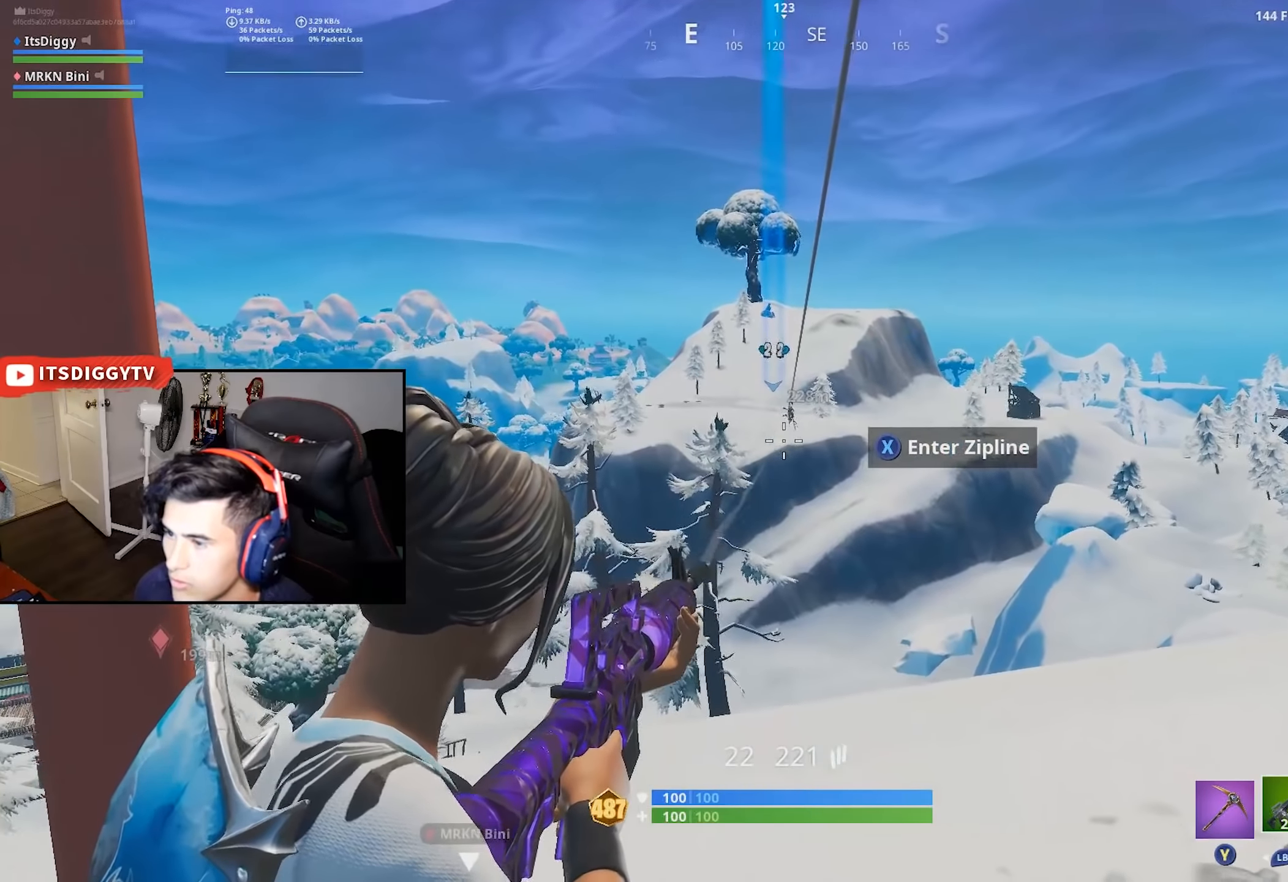
{"dt_ms": 500, "buttons": ["L2"], "left_stick": "center", "right_stick": "up-left", "button_events": [[50, "R2", "up"]]}
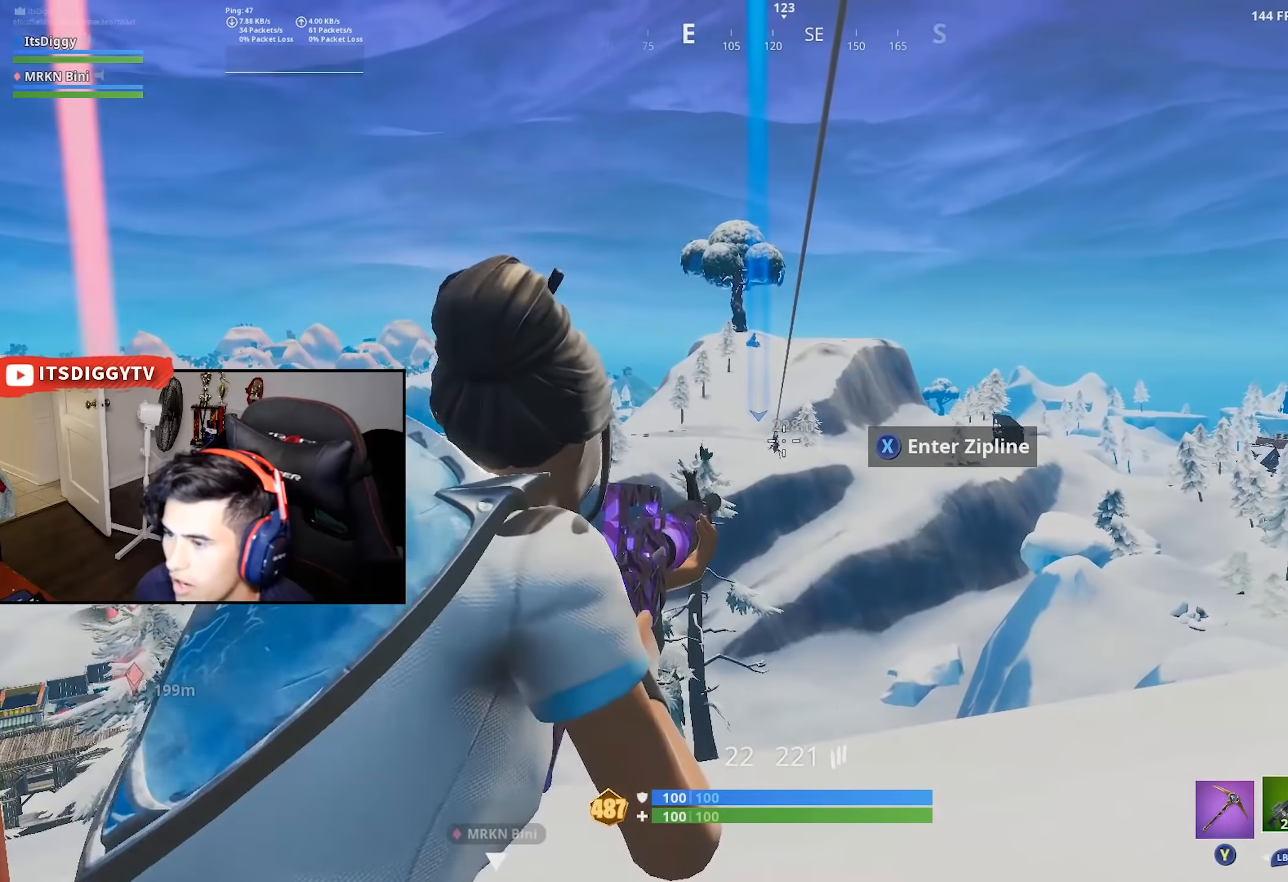
{"dt_ms": 500, "buttons": ["L2"], "left_stick": "center", "right_stick": "up-left", "button_events": [[100, "R2", "down"], [217, "R2", "up"], [300, "R2", "down"], [450, "R2", "up"]]}
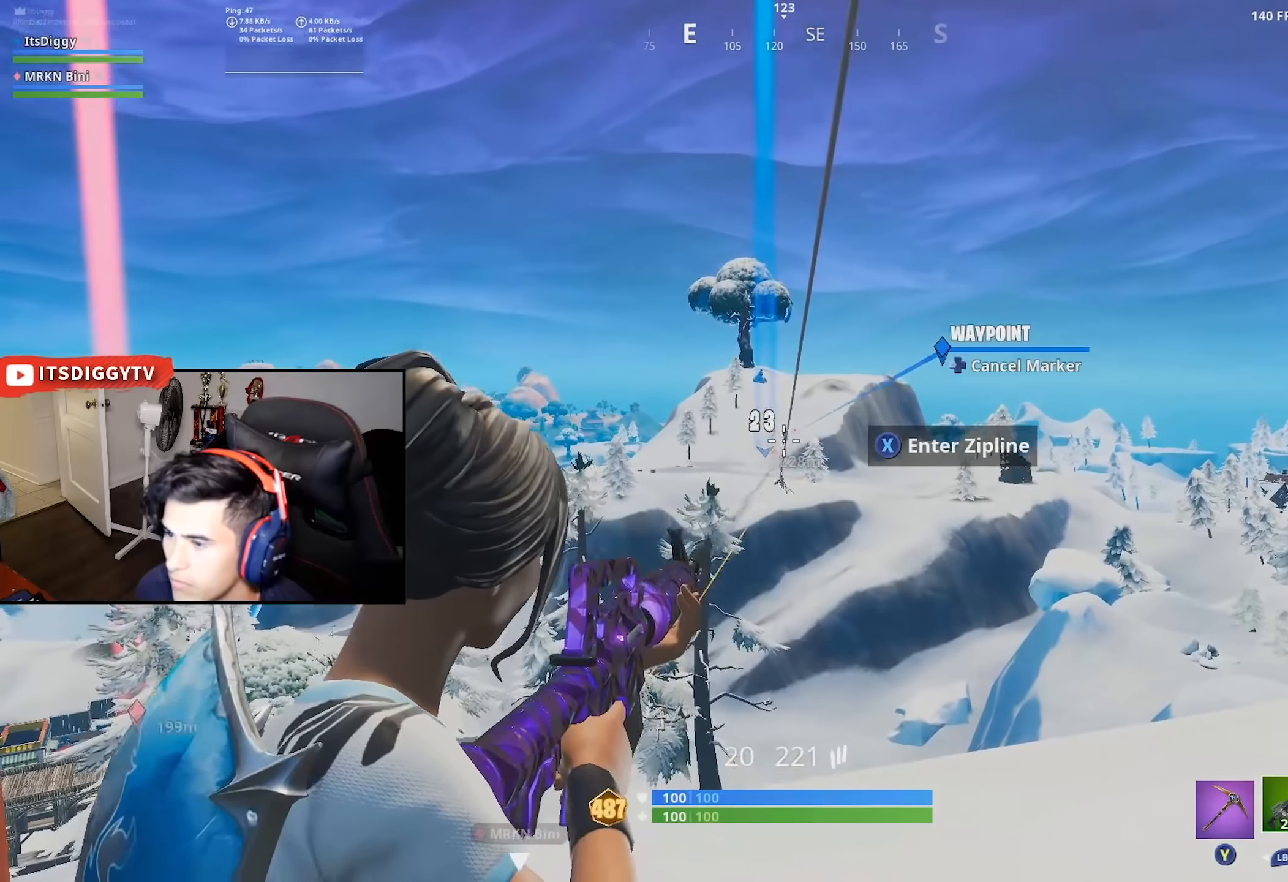
{"dt_ms": 500, "buttons": ["L2", "R2"], "left_stick": "center", "right_stick": "down-right", "button_events": [[33, "R2", "down"], [350, "R2", "up"], [417, "R2", "down"]]}
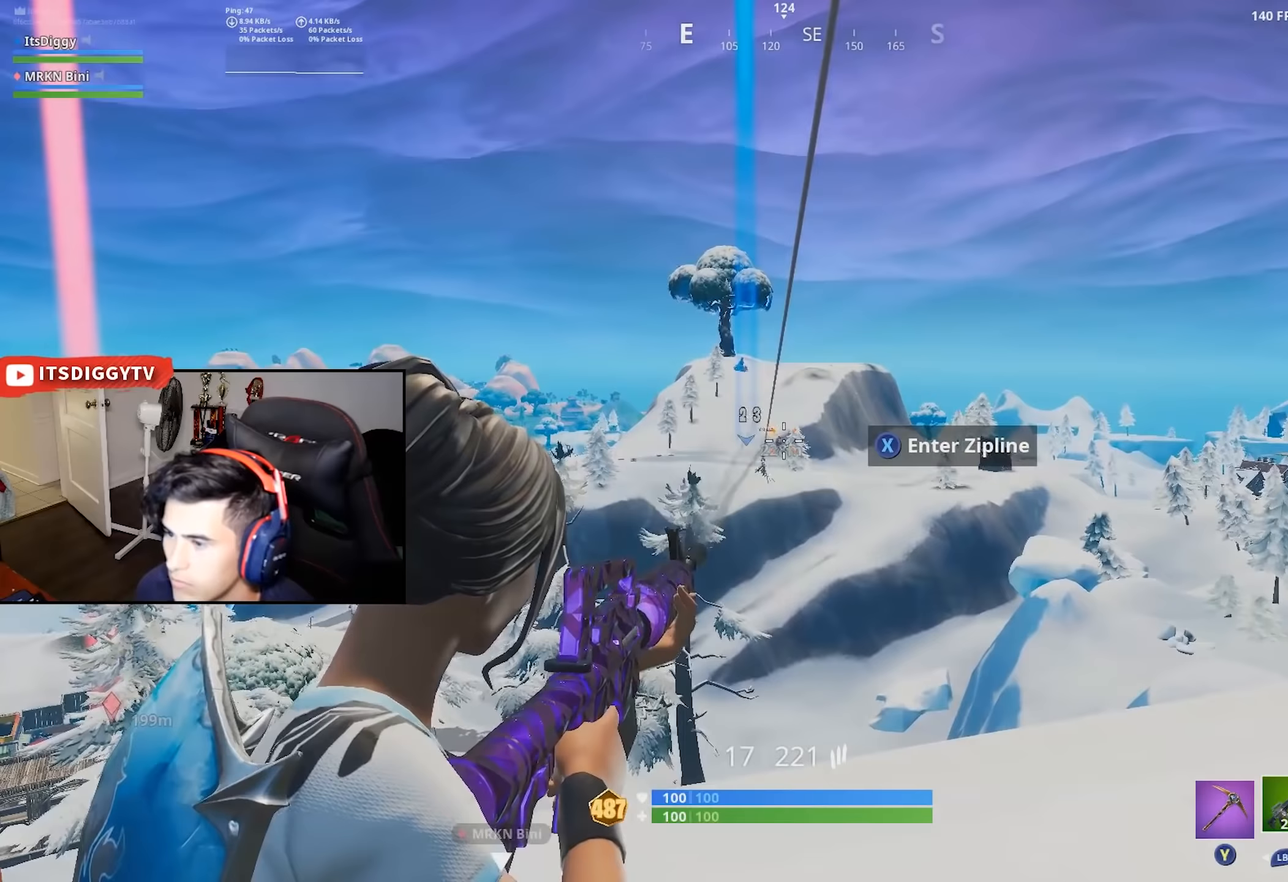
{"dt_ms": 500, "buttons": ["L2"], "left_stick": "right", "right_stick": "center", "button_events": [[117, "R2", "up"], [183, "R2", "down"], [333, "R2", "up"]]}
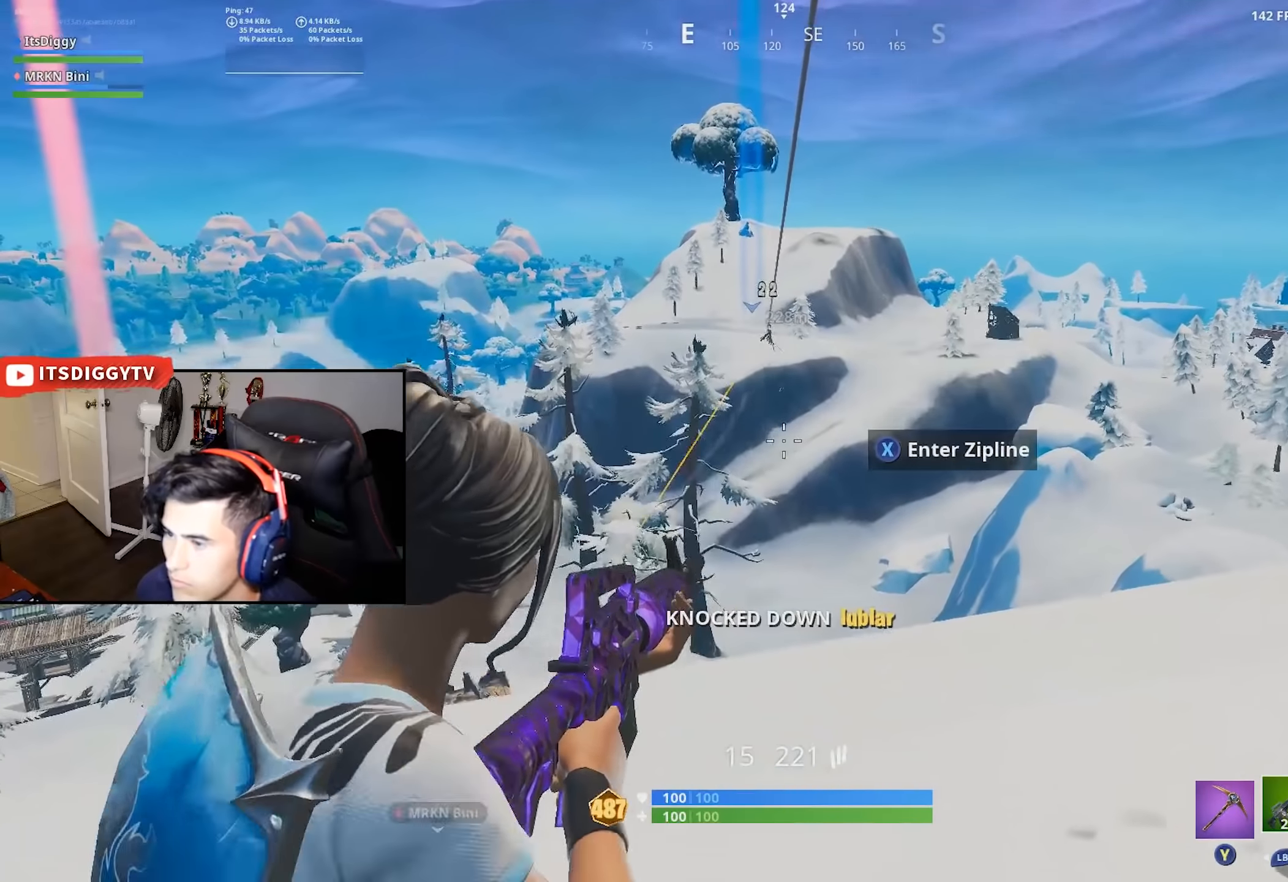
{"dt_ms": 500, "buttons": ["L2"], "left_stick": "center", "right_stick": "up", "button_events": []}
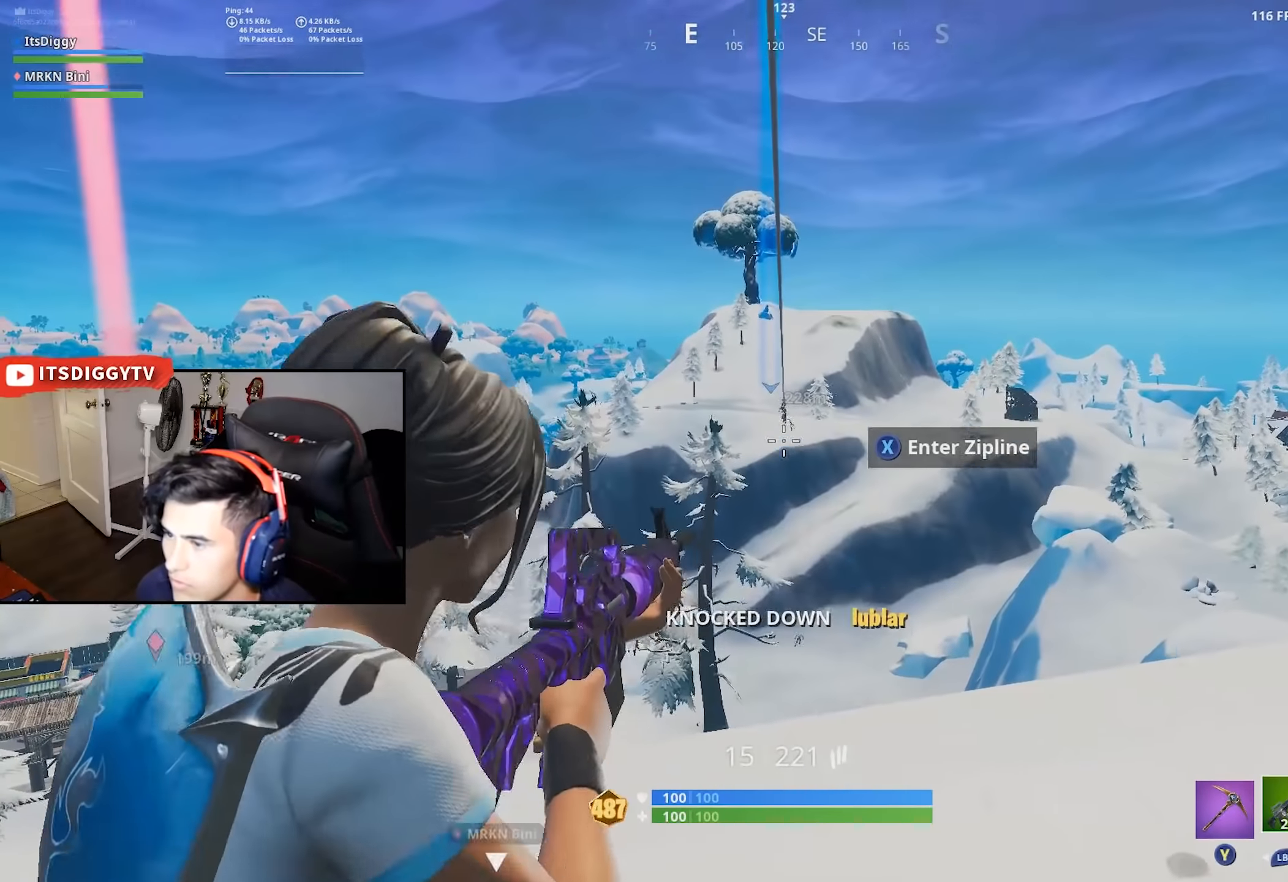
{"dt_ms": 500, "buttons": ["L2", "R2"], "left_stick": "center", "right_stick": "up", "button_events": [[450, "R2", "down"]]}
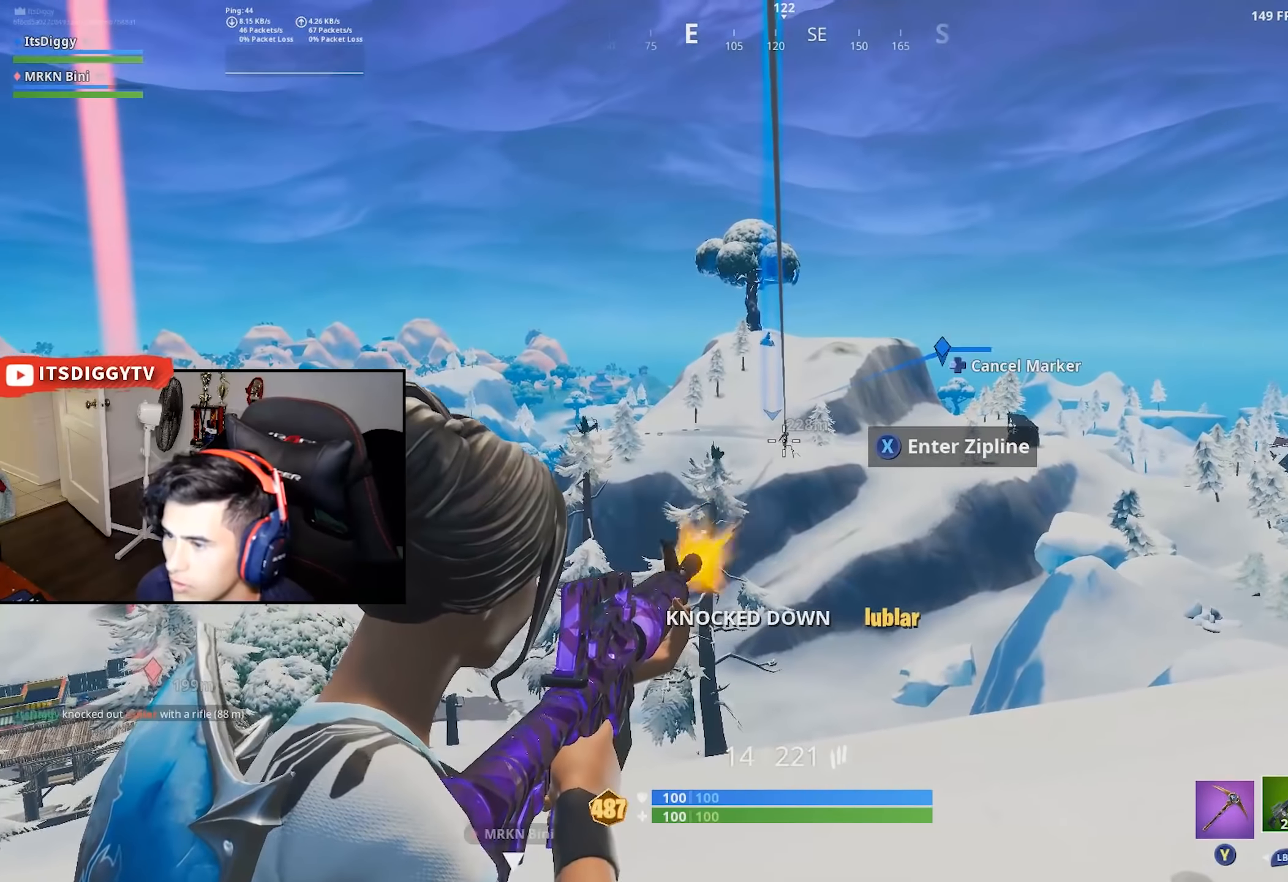
{"dt_ms": 500, "buttons": ["L2"], "left_stick": "center", "right_stick": "center", "button_events": [[317, "R2", "up"], [367, "R2", "down"], [483, "R2", "up"]]}
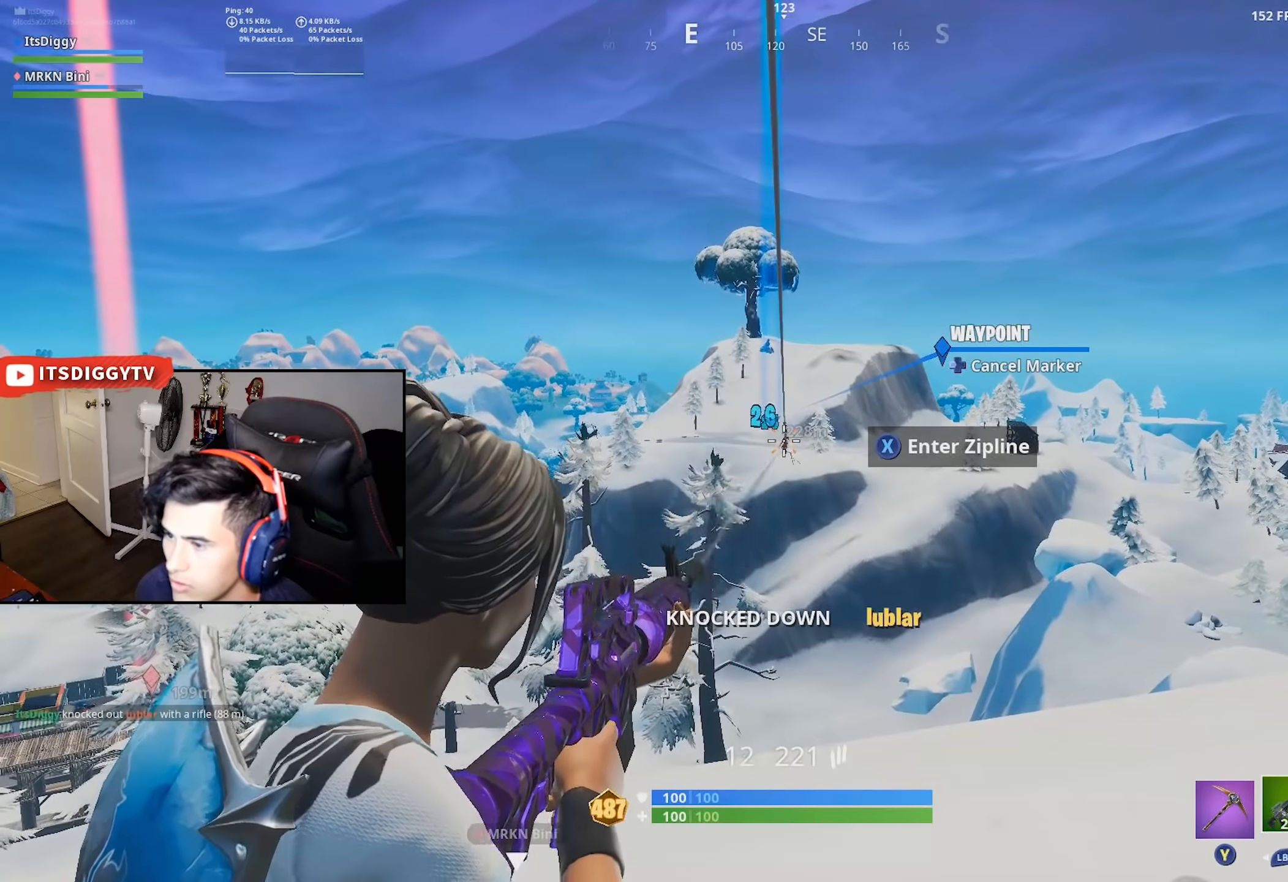
{"dt_ms": 1000, "buttons": ["L2", "R2"], "left_stick": "center", "right_stick": "center", "button_events": [[33, "R2", "down"], [167, "R2", "up"], [217, "R2", "down"], [700, "R2", "up"], [750, "R2", "down"], [867, "R2", "up"], [933, "R2", "down"]]}
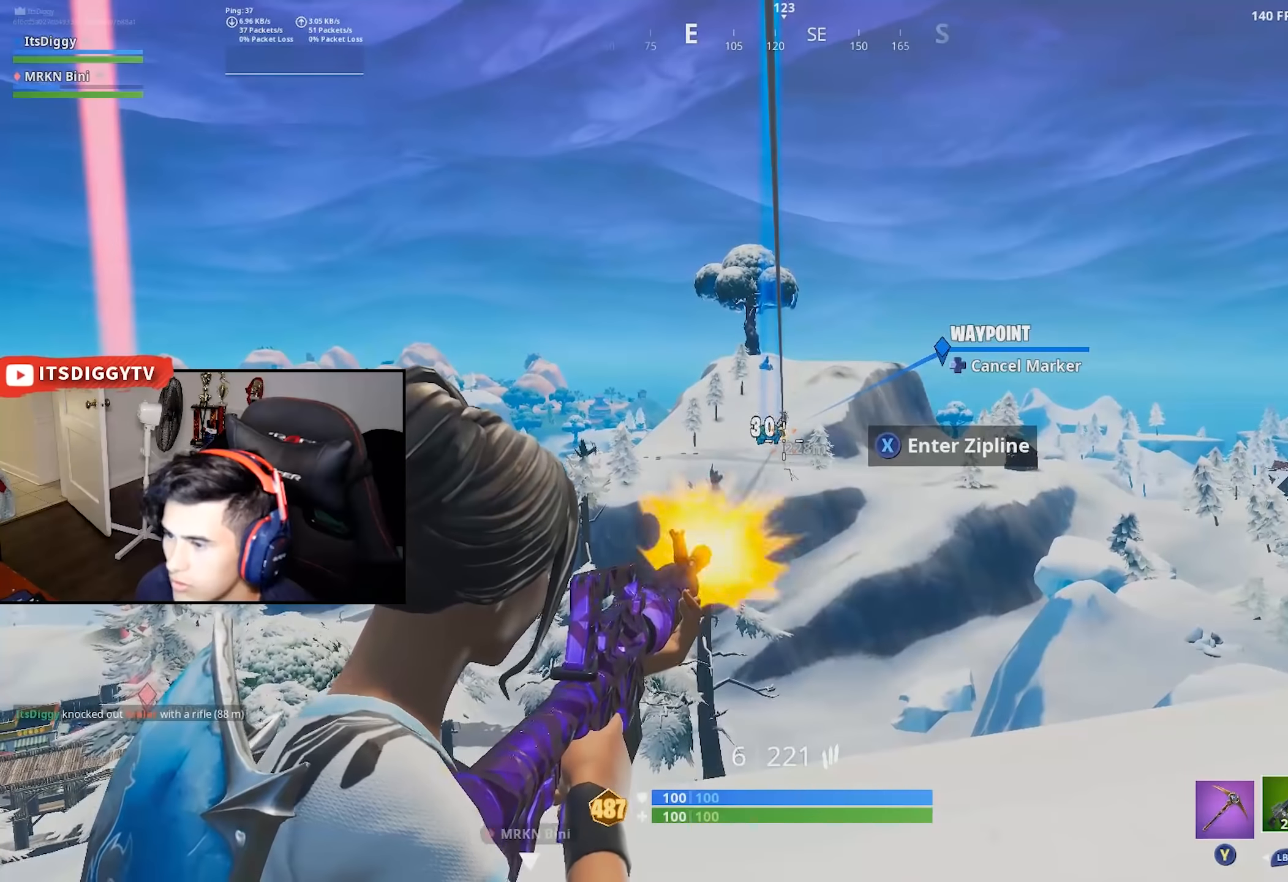
{"dt_ms": 1000, "buttons": [], "left_stick": "down-right", "right_stick": "down", "button_events": [[67, "R2", "up"], [133, "R2", "down"], [283, "R2", "up"], [350, "R2", "down"], [450, "R2", "up"], [517, "L2", "up"], [550, "X", "down"], [617, "X", "up"], [817, "A", "down"], [933, "A", "up"]]}
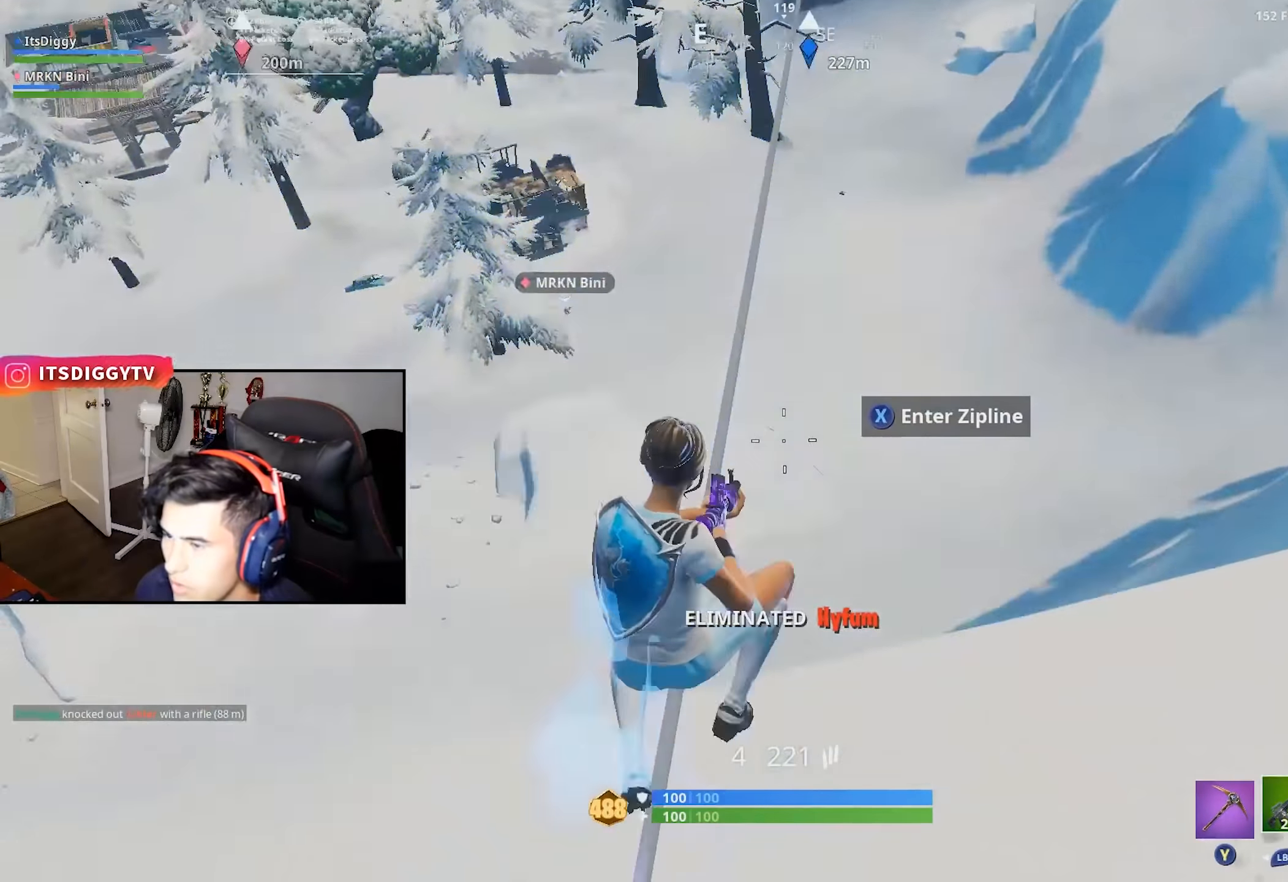
{"dt_ms": 500, "buttons": [], "left_stick": "up-left", "right_stick": "center", "button_events": []}
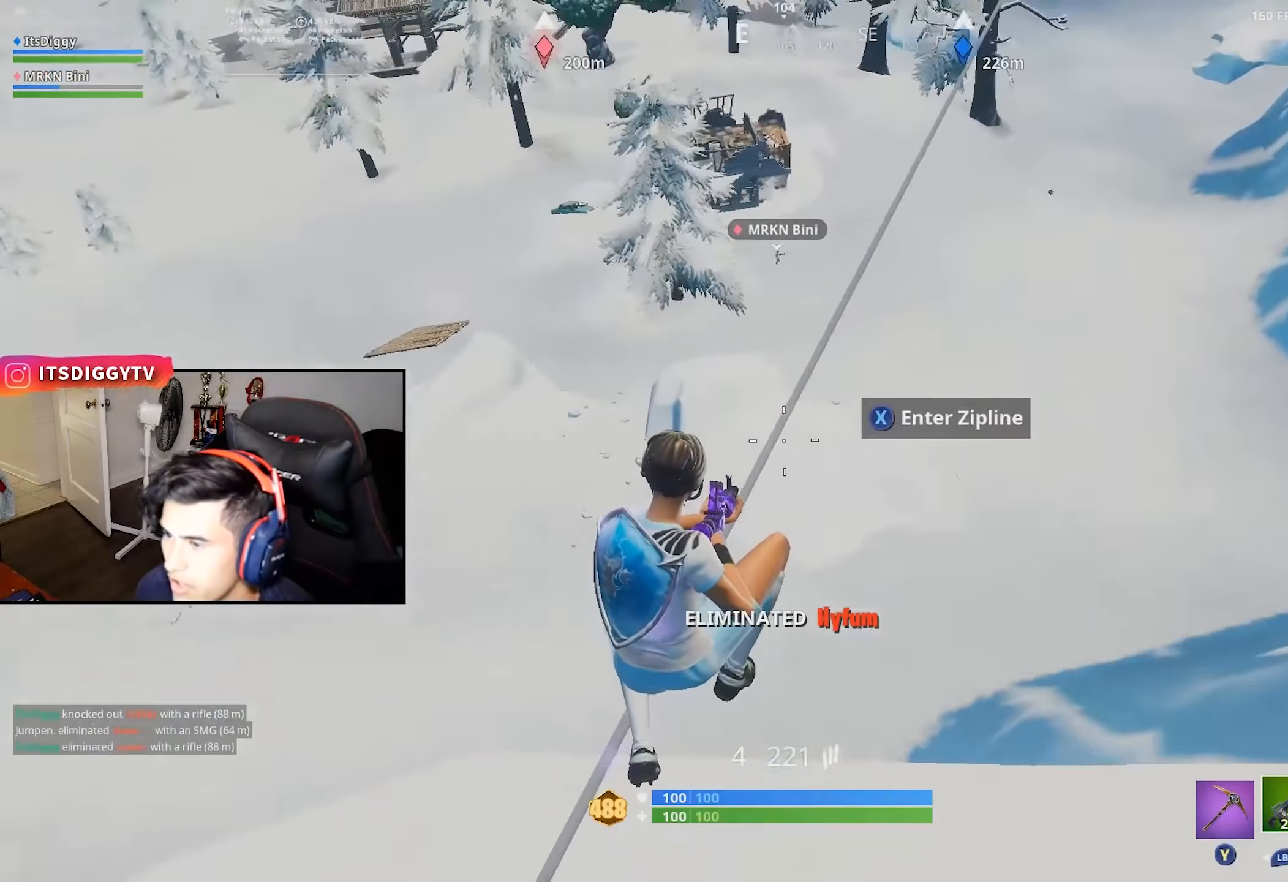
{"dt_ms": 500, "buttons": [], "left_stick": "up", "right_stick": "center", "button_events": [[33, "X", "down"], [150, "X", "up"]]}
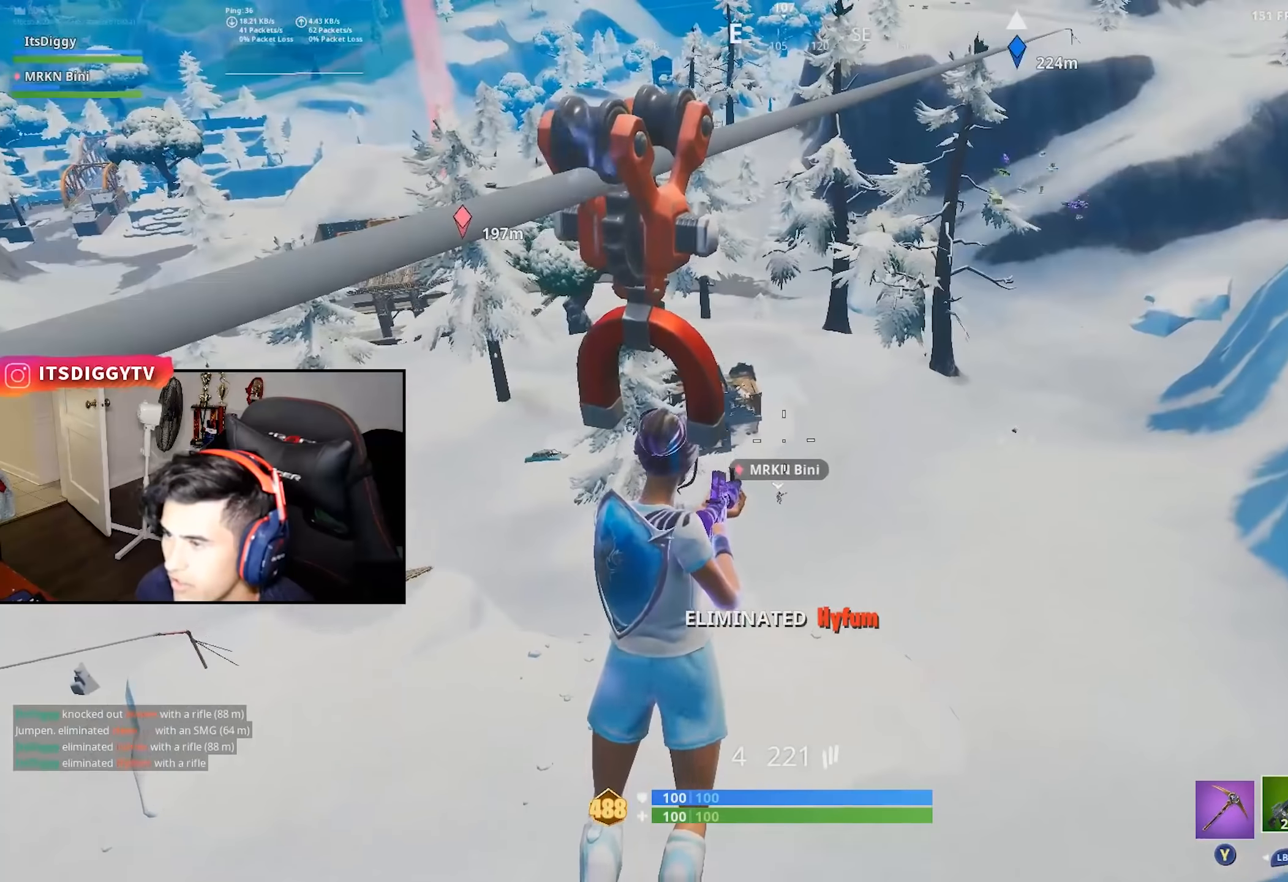
{"dt_ms": 500, "buttons": [], "left_stick": "up-left", "right_stick": "center", "button_events": []}
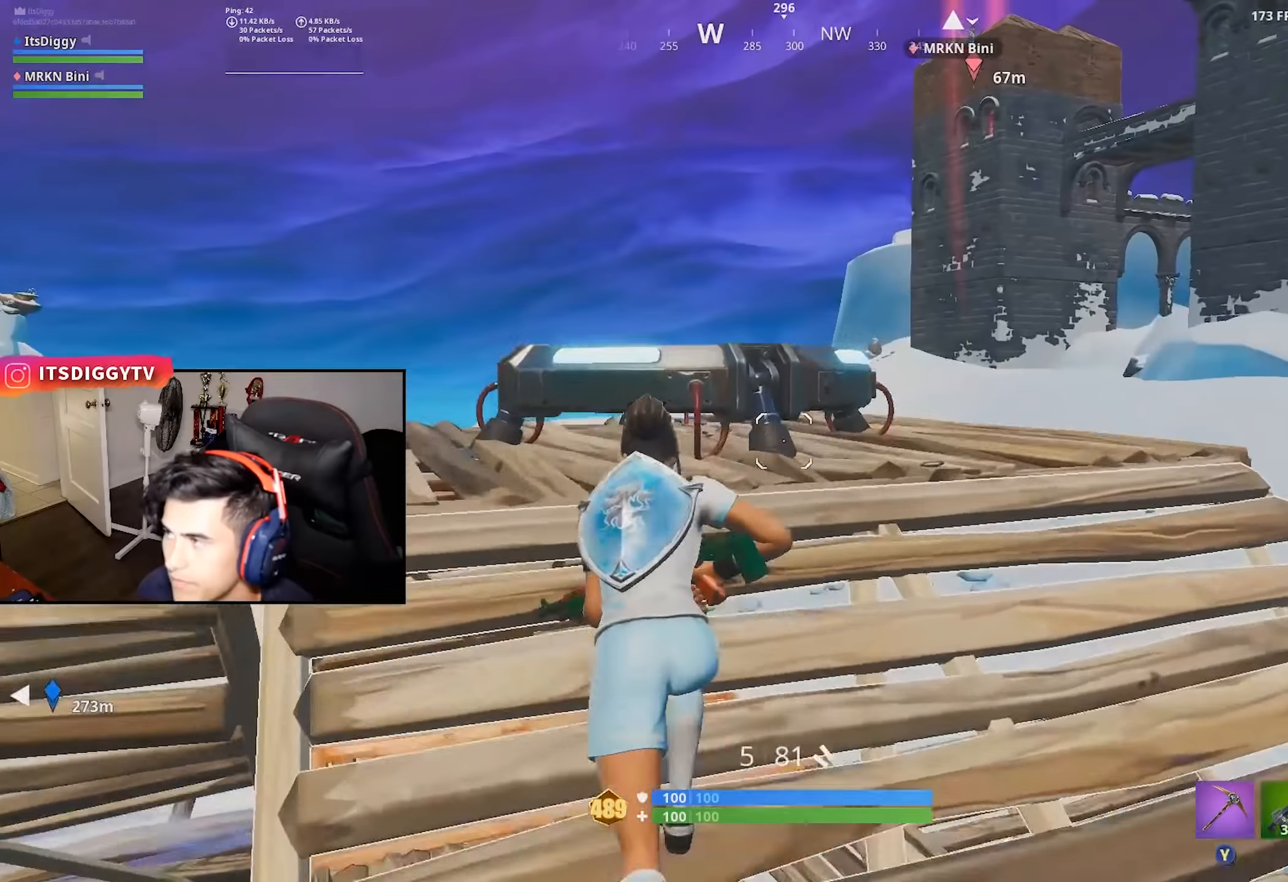
{"dt_ms": 500, "buttons": [], "left_stick": "up", "right_stick": "center", "button_events": [[100, "A", "down"], [200, "A", "up"]]}
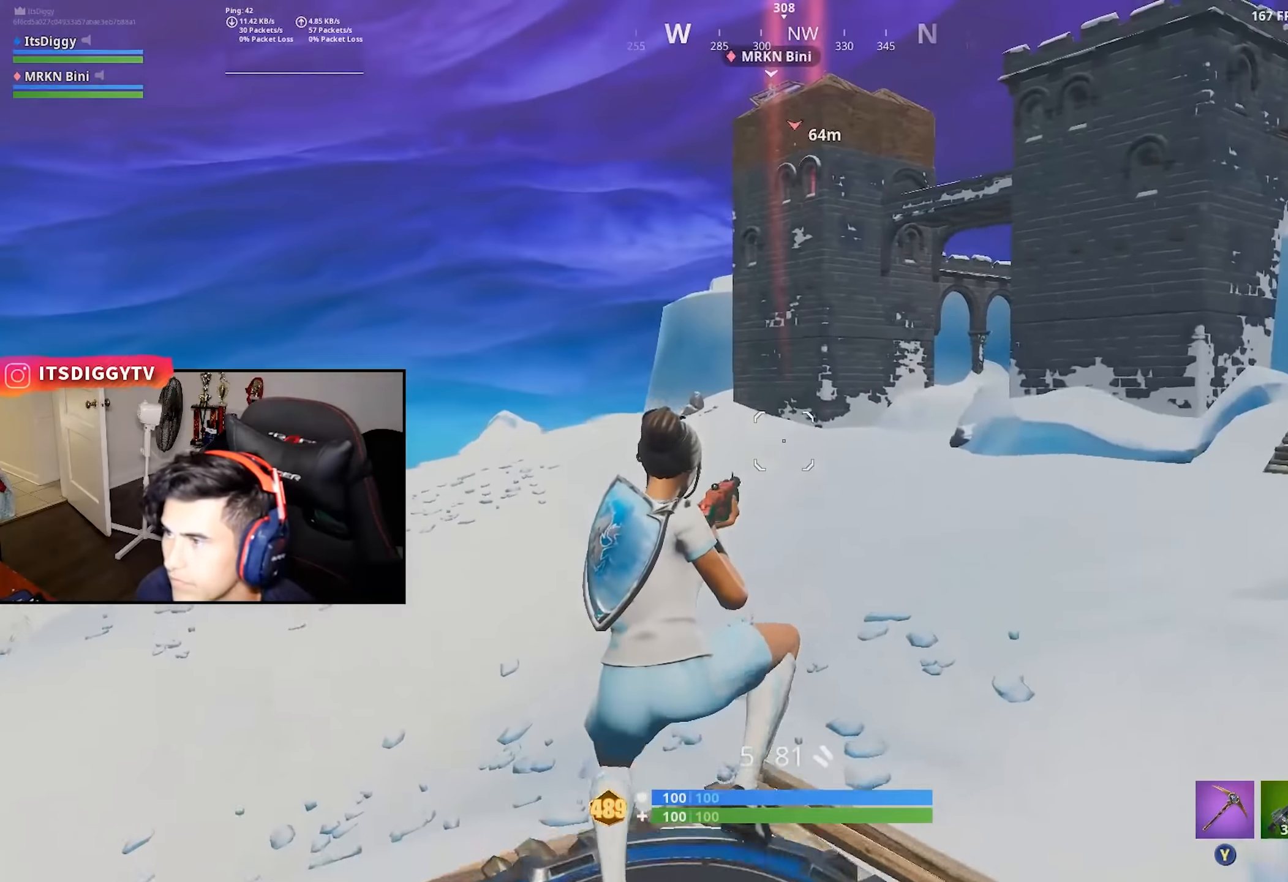
{"dt_ms": 500, "buttons": [], "left_stick": "up", "right_stick": "center", "button_events": []}